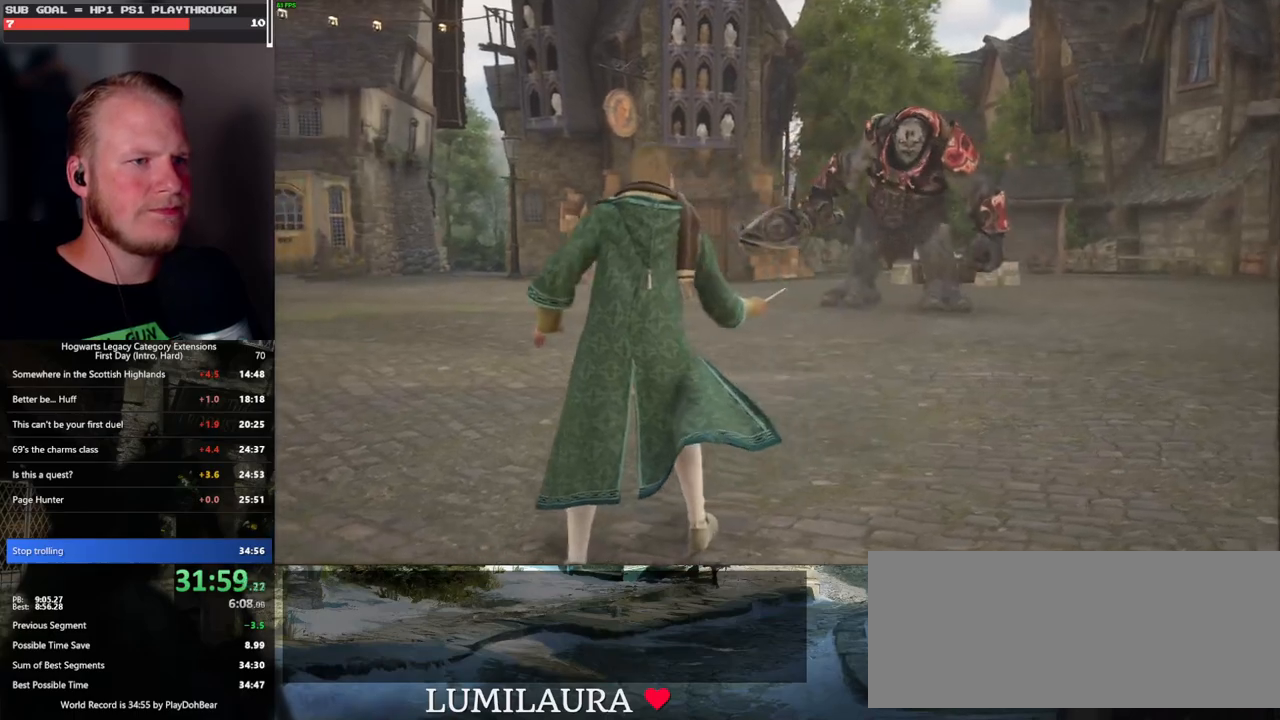
Gameplay with keyboard and mouse; each line is a JSON object with the keys and mouse buttons held at the frame after it. "events" lists presses ("down") and releases ("up") of ".", "/", "0", "1", "2", "3", "4", "5", "6", "7", "8", "9", "a", "alt_l", "alt_r", "b", "backslash", "backspace", "c", "caps_lock", "comma", "ctrl_l", "ctrl_r", "d", "e", "equals", "escape", "f", "f1", "f10", "f11", "f12", "f2", "f3", "f4", "f5", "f6", "f7", "f8", "f9", "g", "h", "i", "j", "k", "l", "lbracket", "m", "minus", "n", "o", "p", "q", "quote", "r", "rbracket", "return", "s", "semicolon", "shift_l", "shift_r", "space", "super_l", "super_r", "t", "tab", "tilde", "u", "v", "w", "x", "y", "z", "mouse_left", "mouse_wheel", "mouse_right", "mouse_mb4" and "mouse_mb5" between this image and that frame as [ms after this image, input, new state], when the widget could be followed in between. "mouse_left", "mouse_wheel", "mouse_right", "mouse_mb4", "mouse_mb5" = the "left", "wheel", "right", "mb4", "mb5" buttons of the "mouse" list. No other keys are recorded. "wheel" means that the mouse wheel is clicked or scrolled. Mouse movement is not recorded.
{"keys": ["a", "w"], "mouse": ["left"], "events": [[267, "a", "down"], [267, "w", "down"], [333, "mouse_left", "down"], [433, "mouse_left", "up"], [500, "mouse_left", "down"]]}
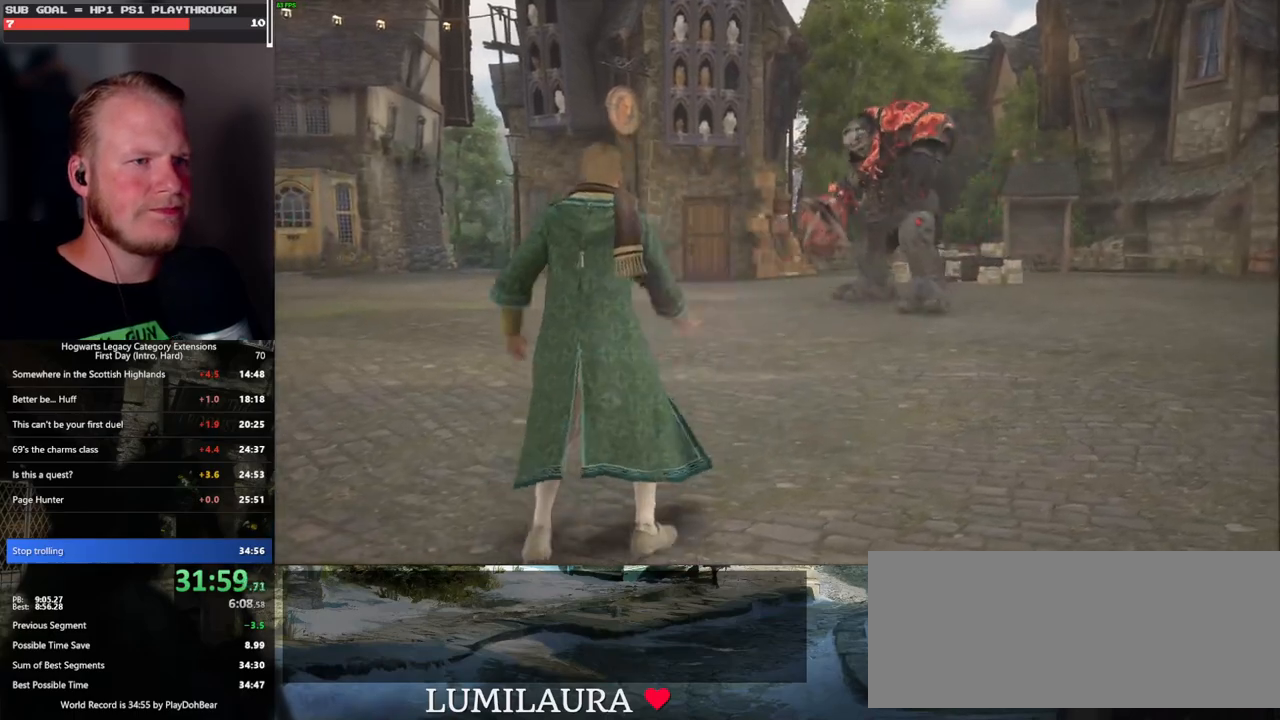
{"keys": ["a", "w"], "mouse": [], "events": [[100, "mouse_left", "up"], [183, "mouse_left", "down"], [283, "mouse_left", "up"], [350, "mouse_left", "down"], [467, "mouse_left", "up"]]}
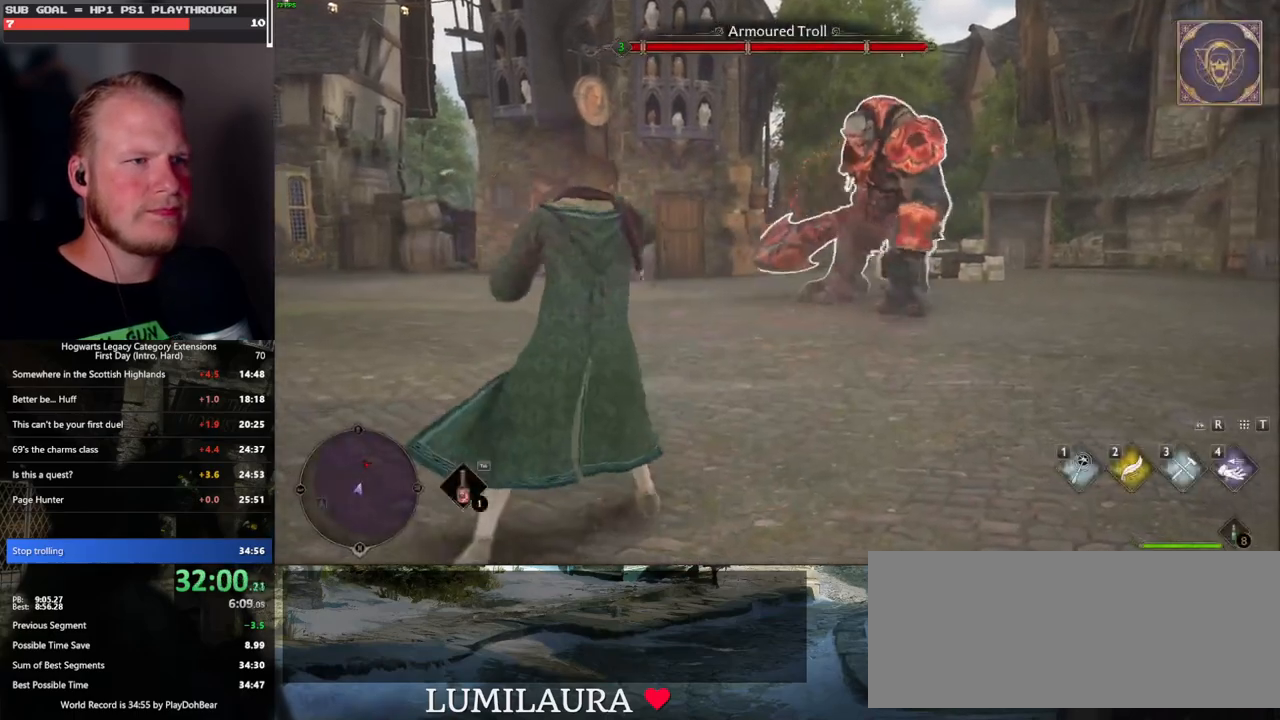
{"keys": ["a", "w"], "mouse": [], "events": [[17, "mouse_left", "down"], [117, "mouse_left", "up"], [183, "mouse_left", "down"], [283, "mouse_left", "up"], [333, "mouse_left", "down"], [450, "mouse_left", "up"]]}
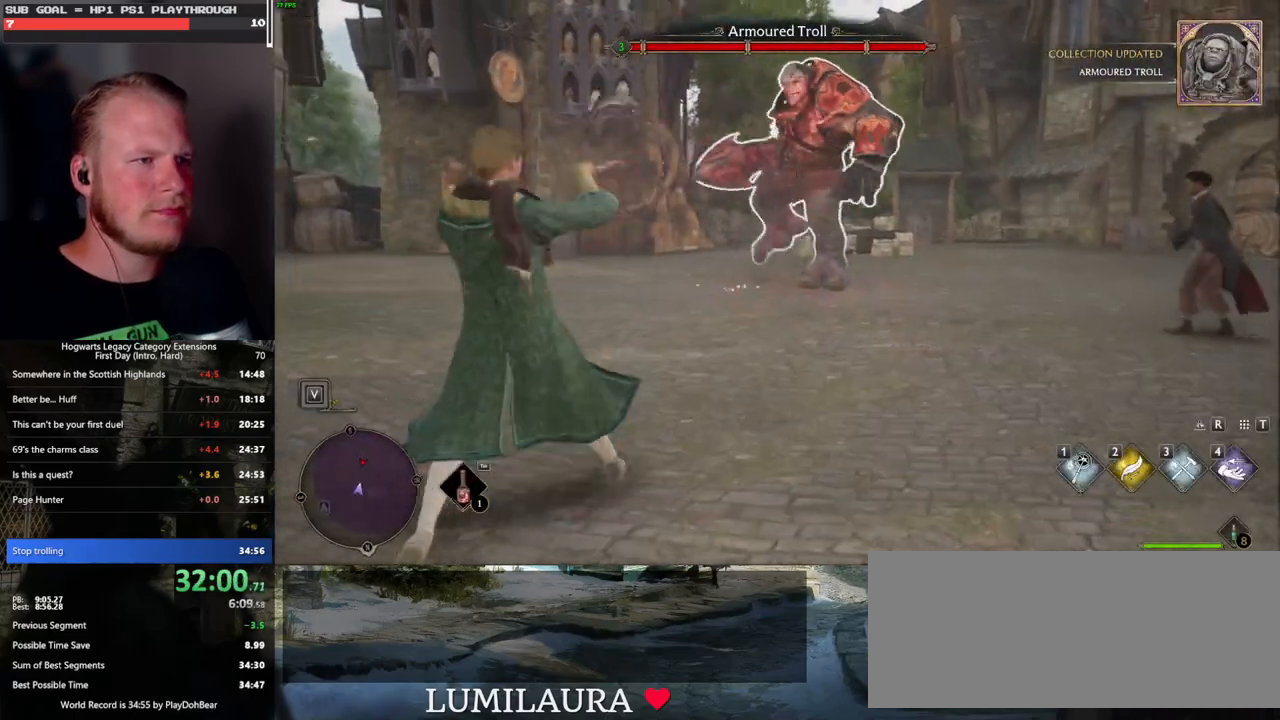
{"keys": ["a", "w"], "mouse": [], "events": [[17, "mouse_left", "down"], [100, "mouse_left", "up"], [183, "mouse_left", "down"], [283, "mouse_left", "up"], [350, "mouse_left", "down"], [433, "mouse_left", "up"]]}
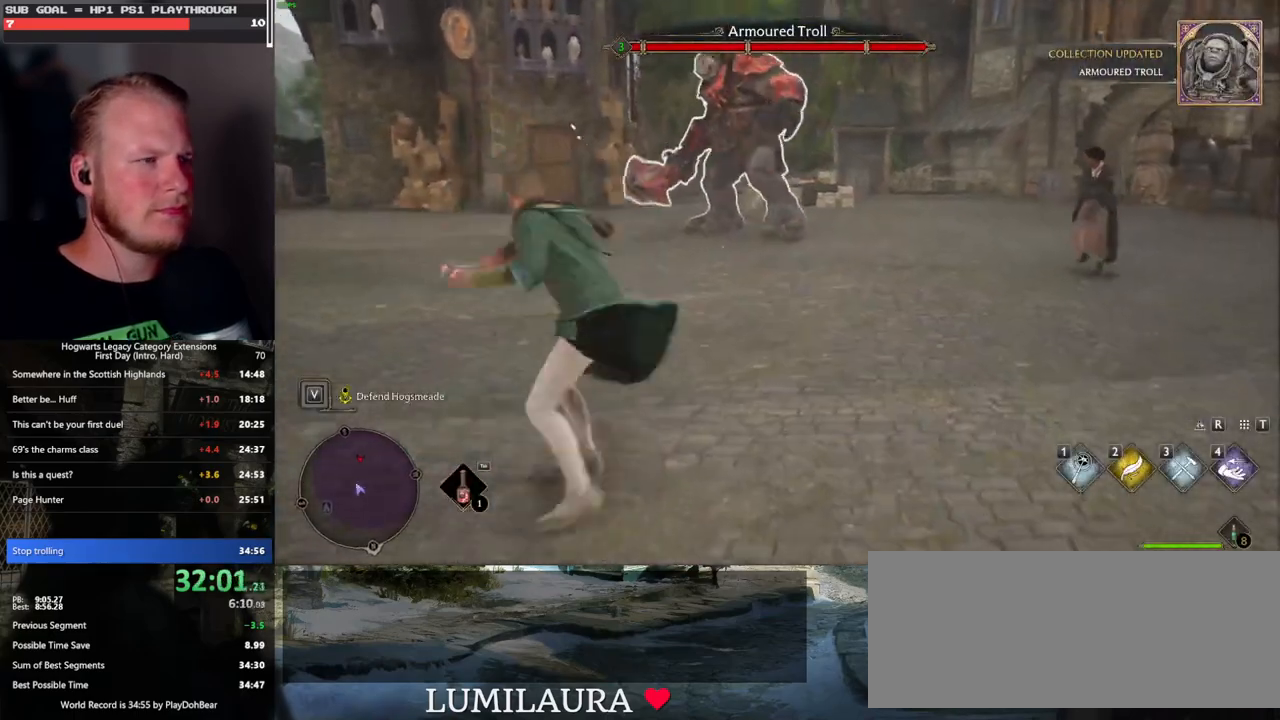
{"keys": ["a", "w"], "mouse": [], "events": [[17, "mouse_left", "down"], [100, "mouse_left", "up"]]}
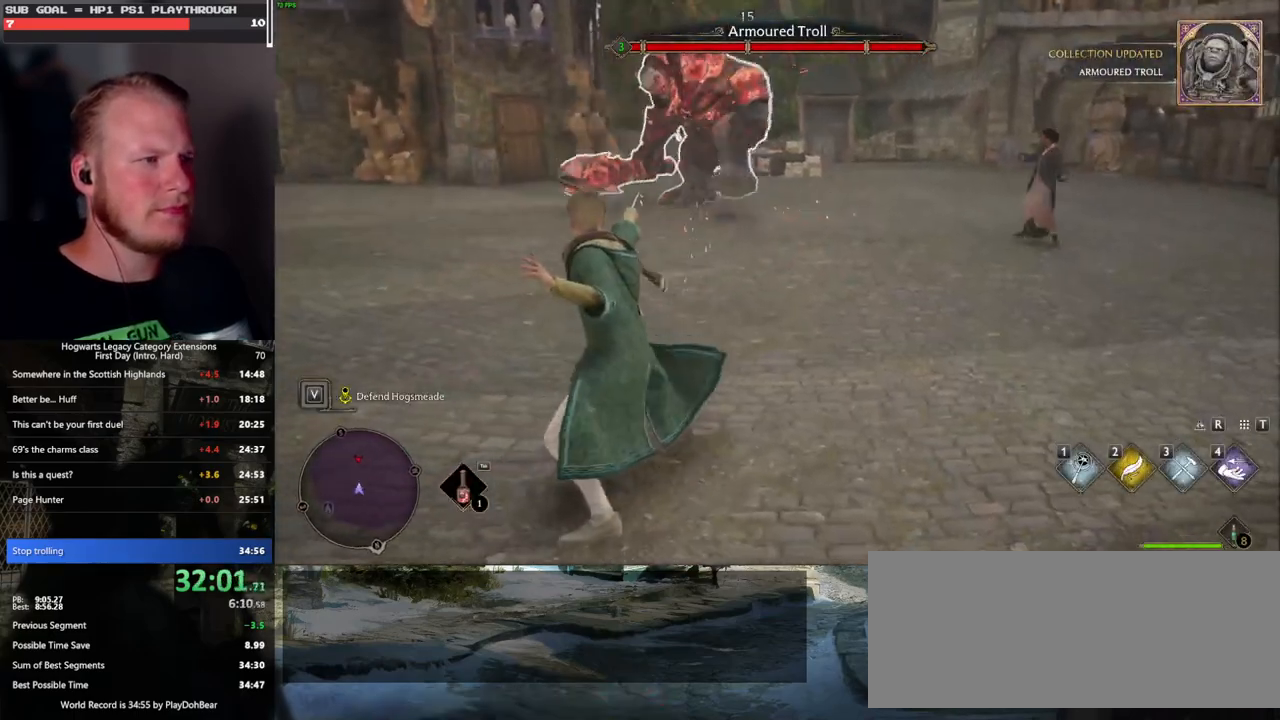
{"keys": ["a", "w"], "mouse": [], "events": [[333, "space", "down"], [433, "space", "up"]]}
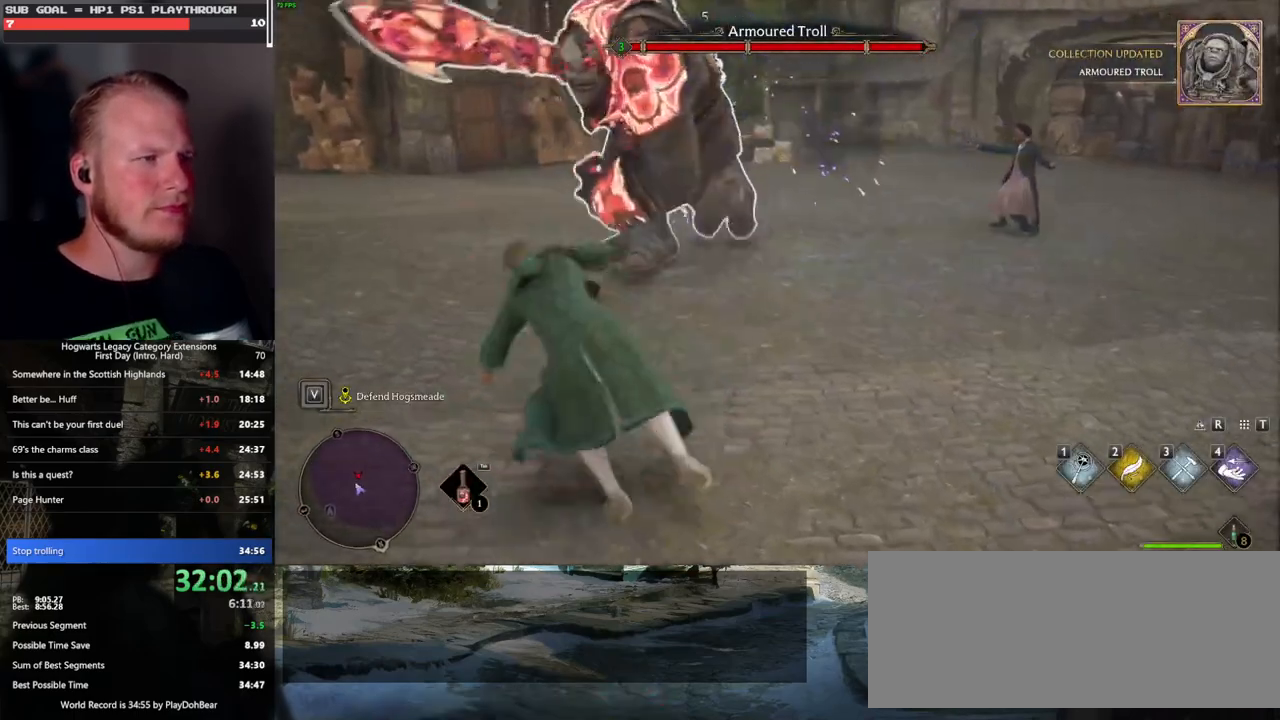
{"keys": ["a", "s"], "mouse": ["left"], "events": [[33, "w", "up"], [250, "s", "down"], [283, "mouse_left", "down"], [417, "mouse_left", "up"], [483, "mouse_left", "down"]]}
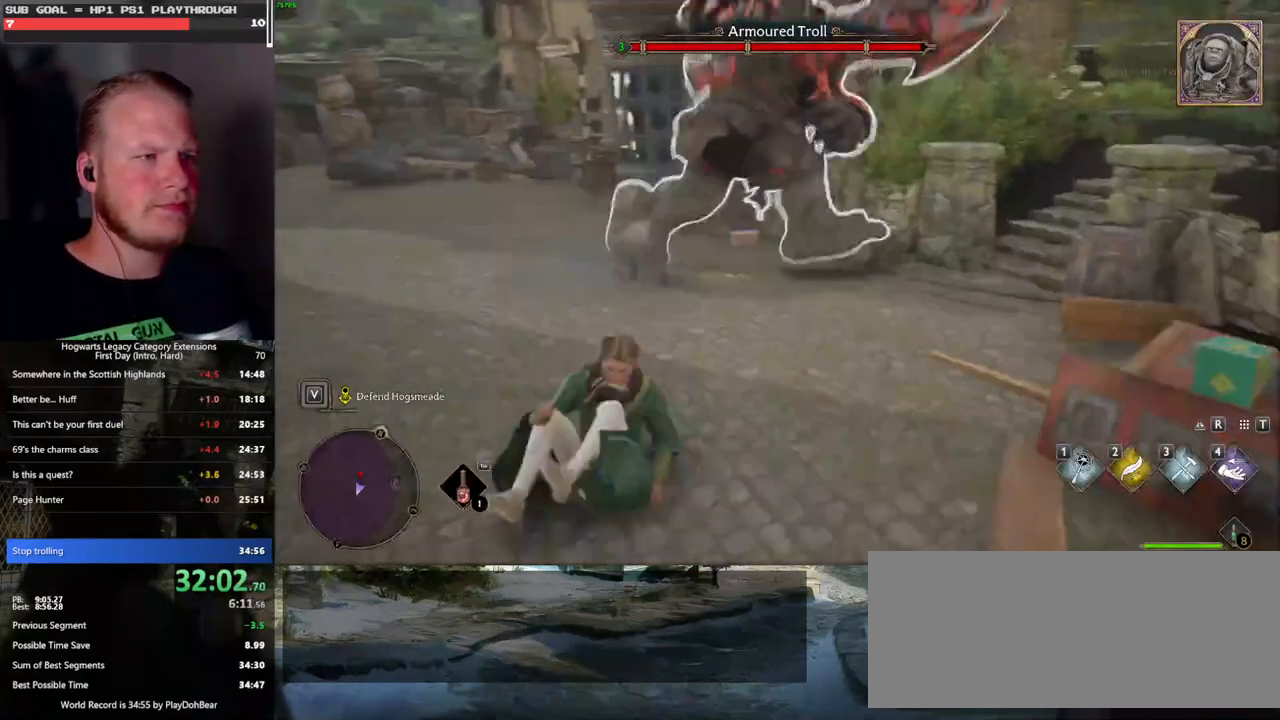
{"keys": ["a", "s"], "mouse": [], "events": [[83, "mouse_left", "up"], [150, "mouse_left", "down"], [250, "mouse_left", "up"], [333, "mouse_left", "down"], [417, "mouse_left", "up"]]}
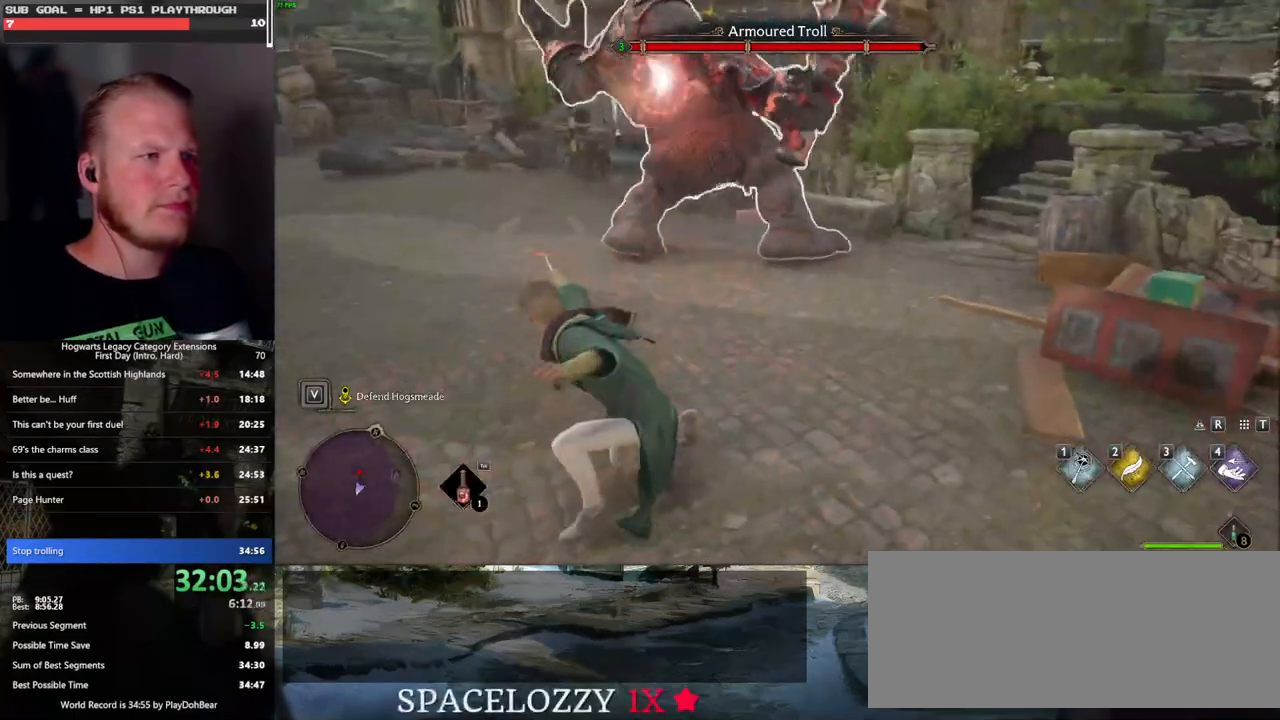
{"keys": ["a", "s"], "mouse": [], "events": [[17, "mouse_left", "down"], [100, "mouse_left", "up"], [183, "mouse_left", "down"], [283, "mouse_left", "up"], [350, "mouse_left", "down"], [450, "mouse_left", "up"]]}
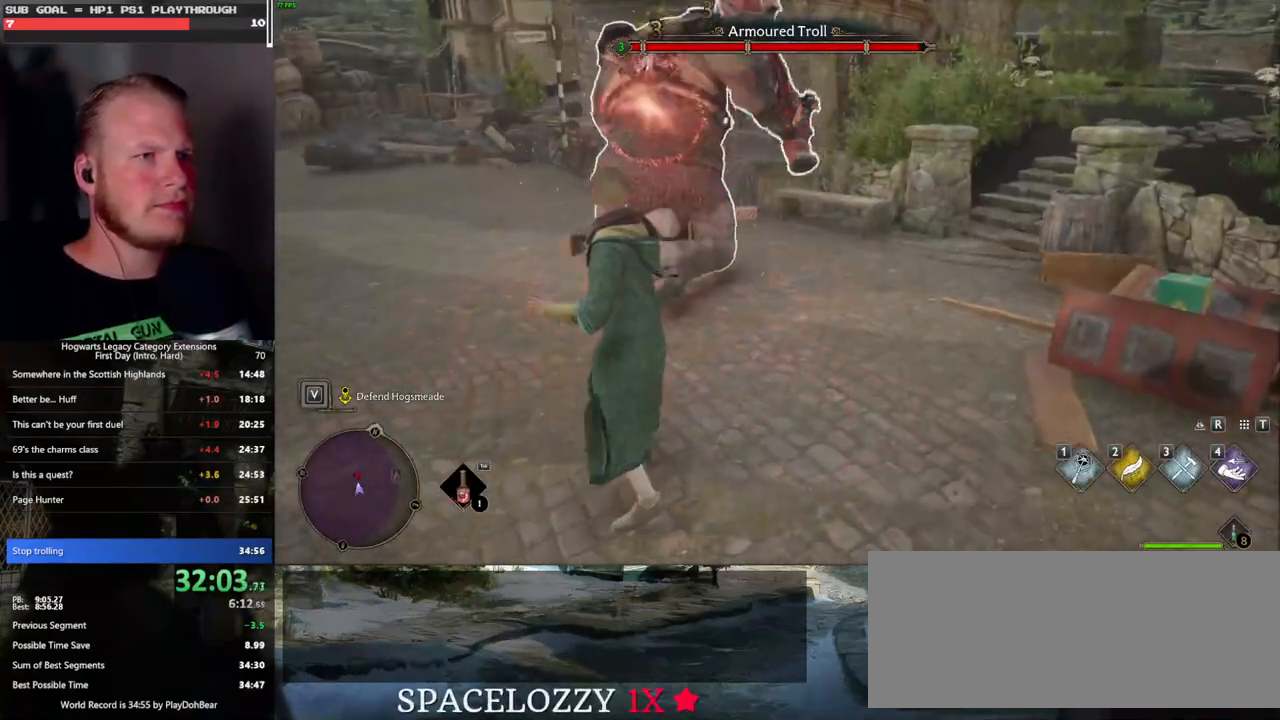
{"keys": ["s"], "mouse": [], "events": [[17, "mouse_left", "down"], [117, "a", "up"], [117, "mouse_left", "up"], [200, "mouse_left", "down"], [283, "mouse_left", "up"], [367, "mouse_left", "down"], [450, "mouse_left", "up"]]}
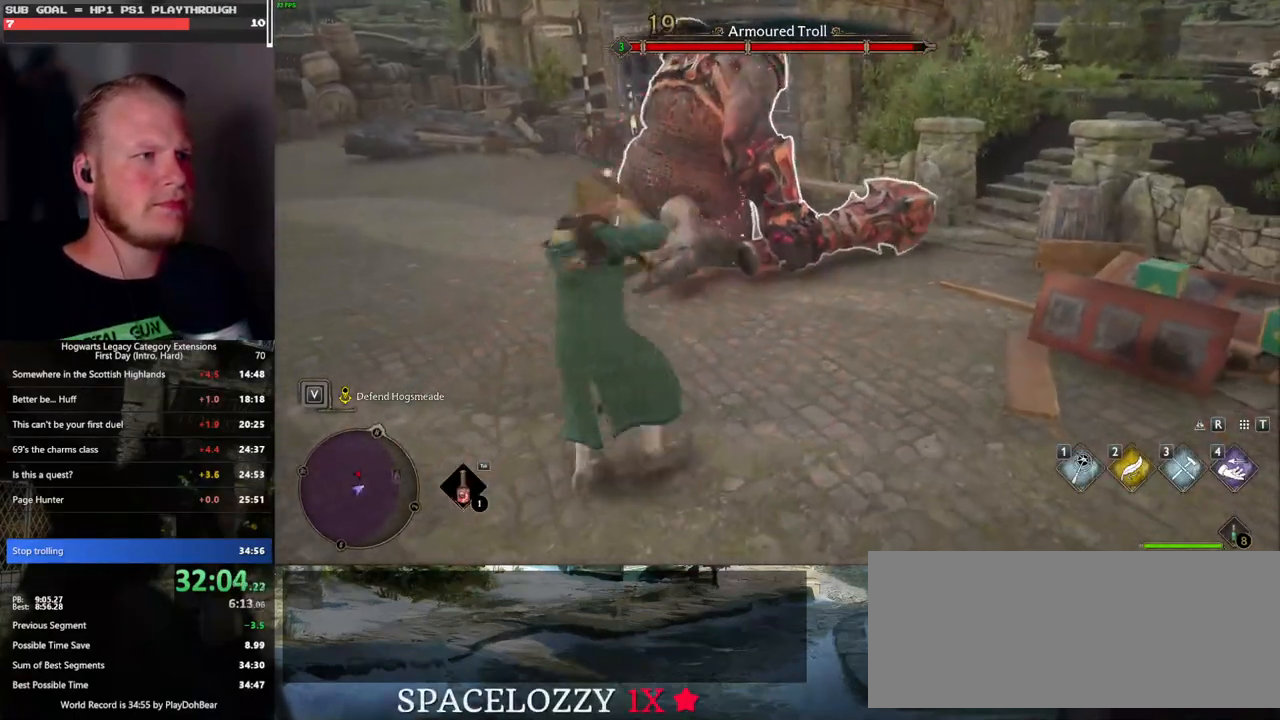
{"keys": ["a", "s"], "mouse": [], "events": [[33, "mouse_left", "down"], [133, "mouse_left", "up"], [183, "mouse_left", "down"], [283, "mouse_left", "up"], [483, "a", "down"]]}
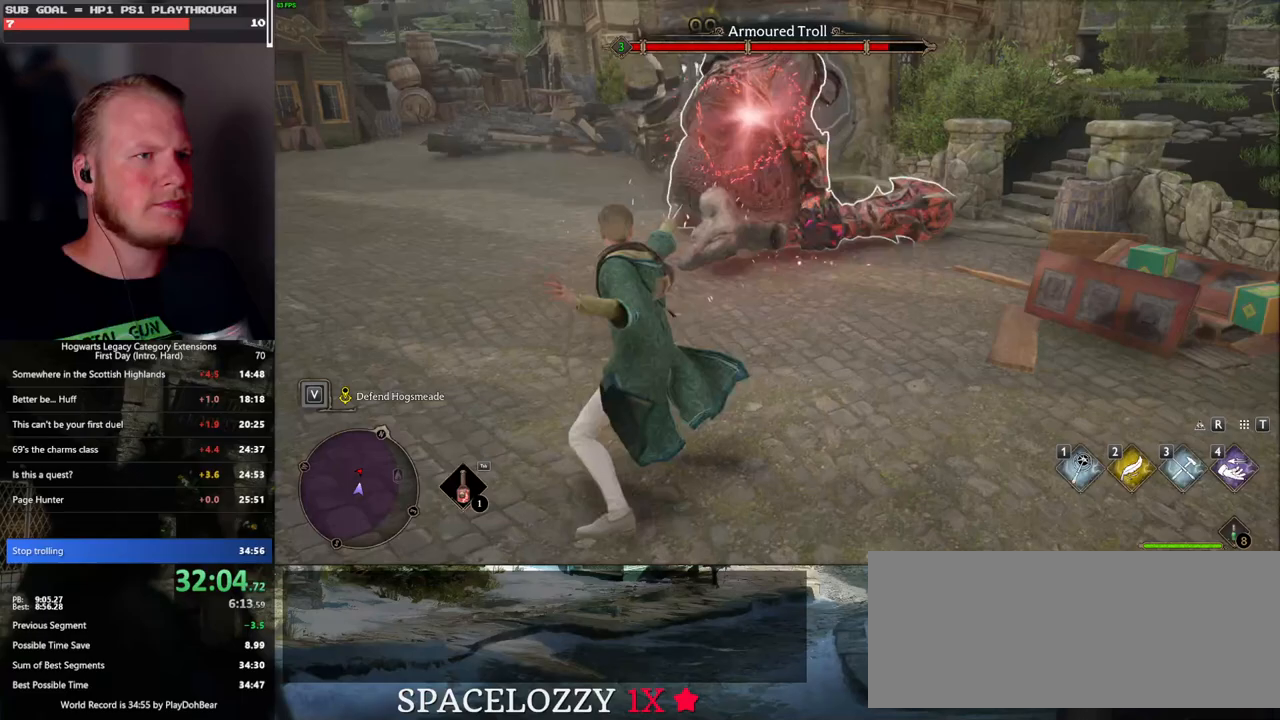
{"keys": ["s"], "mouse": ["left"], "events": [[50, "mouse_left", "down"], [117, "a", "up"], [183, "mouse_left", "up"], [250, "mouse_left", "down"], [367, "mouse_left", "up"], [433, "mouse_left", "down"]]}
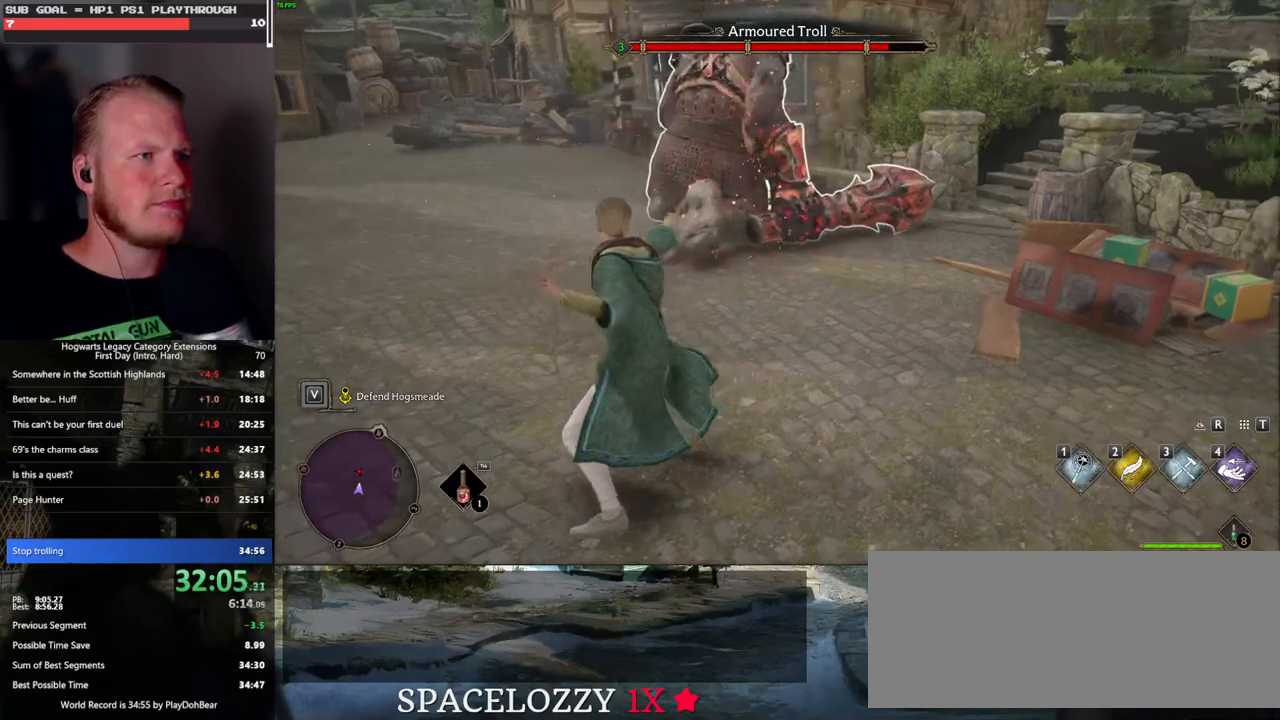
{"keys": ["s"], "mouse": ["left"], "events": [[33, "mouse_left", "up"], [100, "mouse_left", "down"], [200, "mouse_left", "up"], [283, "mouse_left", "down"], [367, "mouse_left", "up"], [450, "mouse_left", "down"]]}
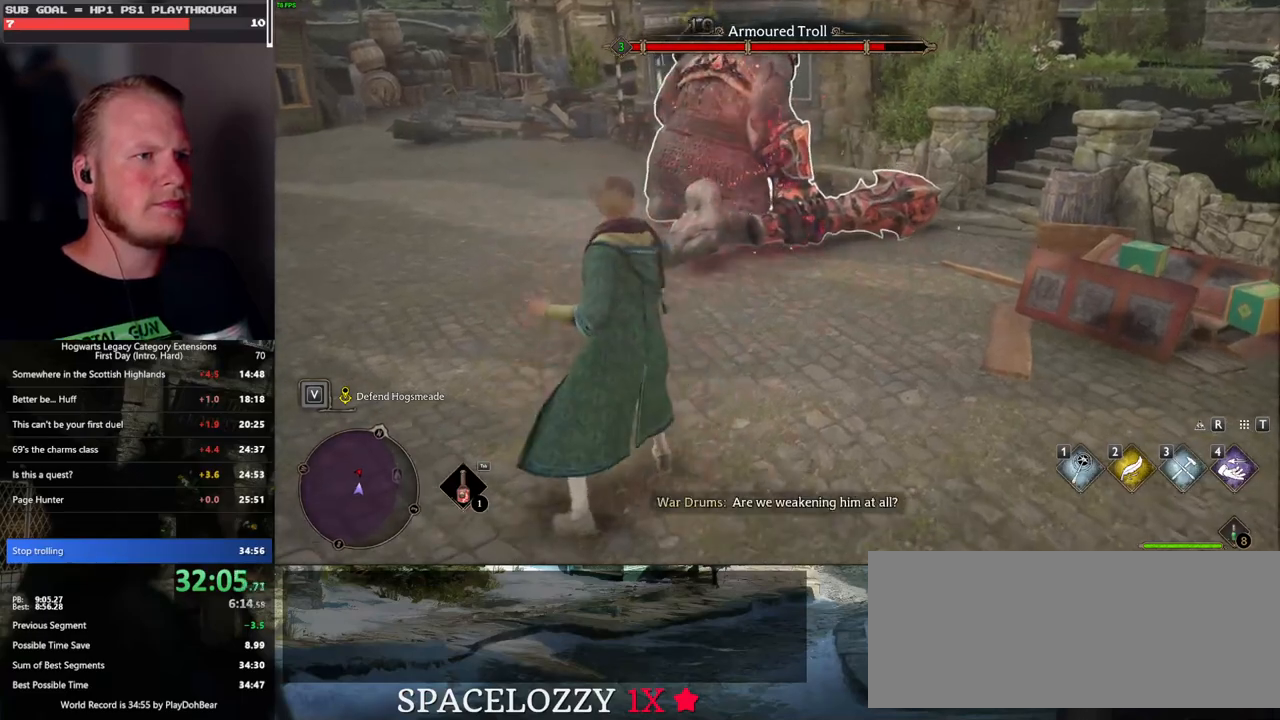
{"keys": ["s"], "mouse": ["left"], "events": [[50, "mouse_left", "up"], [133, "mouse_left", "down"], [217, "mouse_left", "up"], [300, "mouse_left", "down"], [383, "mouse_left", "up"], [467, "mouse_left", "down"]]}
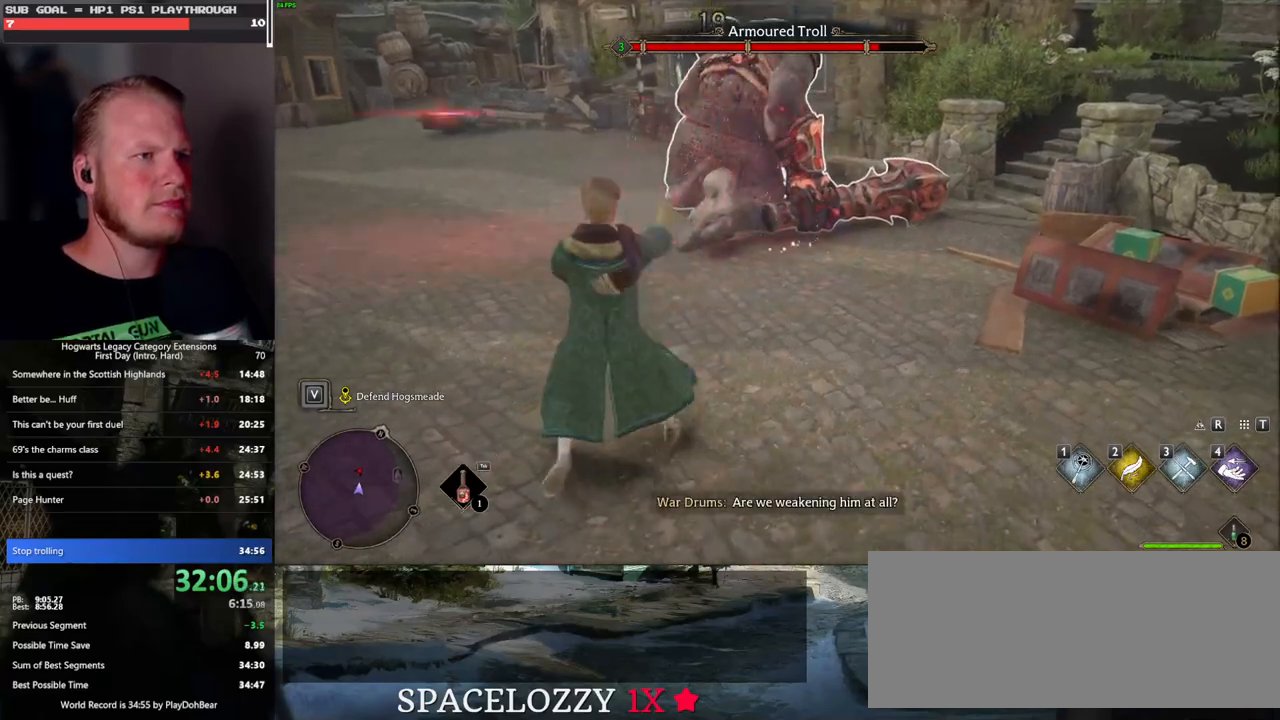
{"keys": ["s"], "mouse": [], "events": [[67, "mouse_left", "up"], [133, "mouse_left", "down"], [233, "mouse_left", "up"], [317, "mouse_left", "down"], [433, "mouse_left", "up"]]}
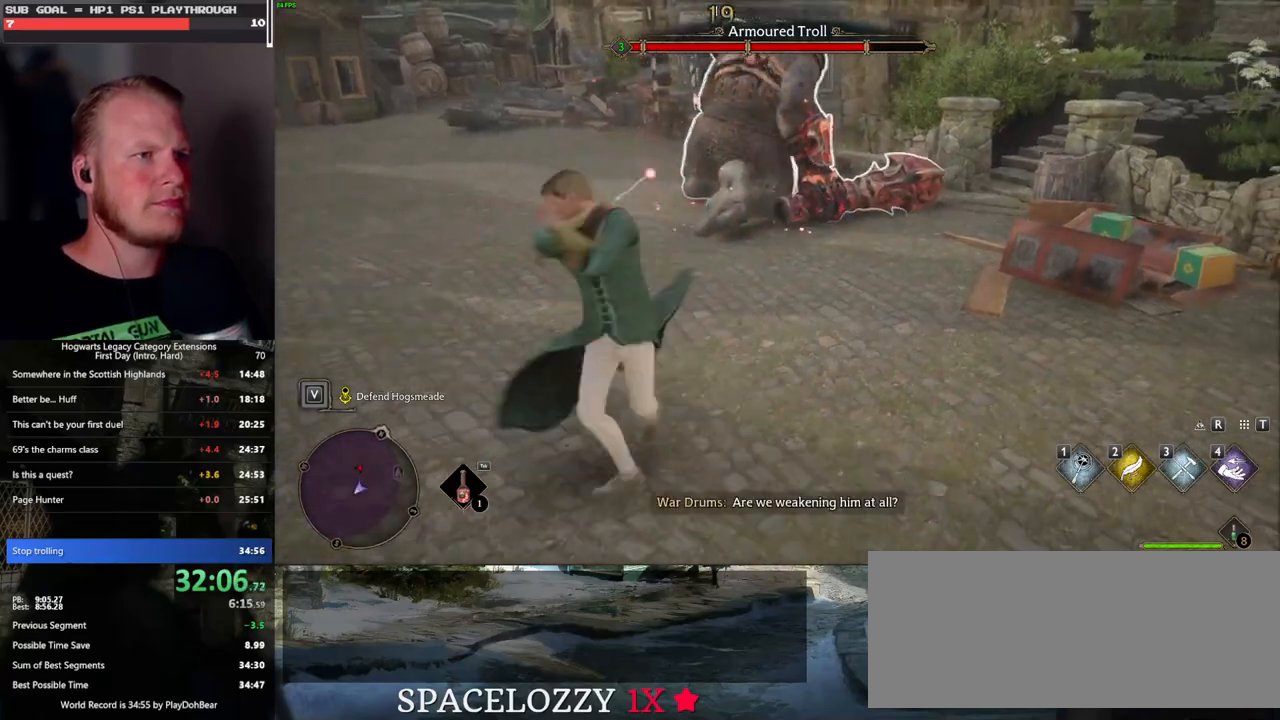
{"keys": ["a", "s"], "mouse": [], "events": [[200, "space", "down"], [233, "shift_l", "down"], [350, "space", "up"], [367, "shift_l", "up"], [383, "a", "down"]]}
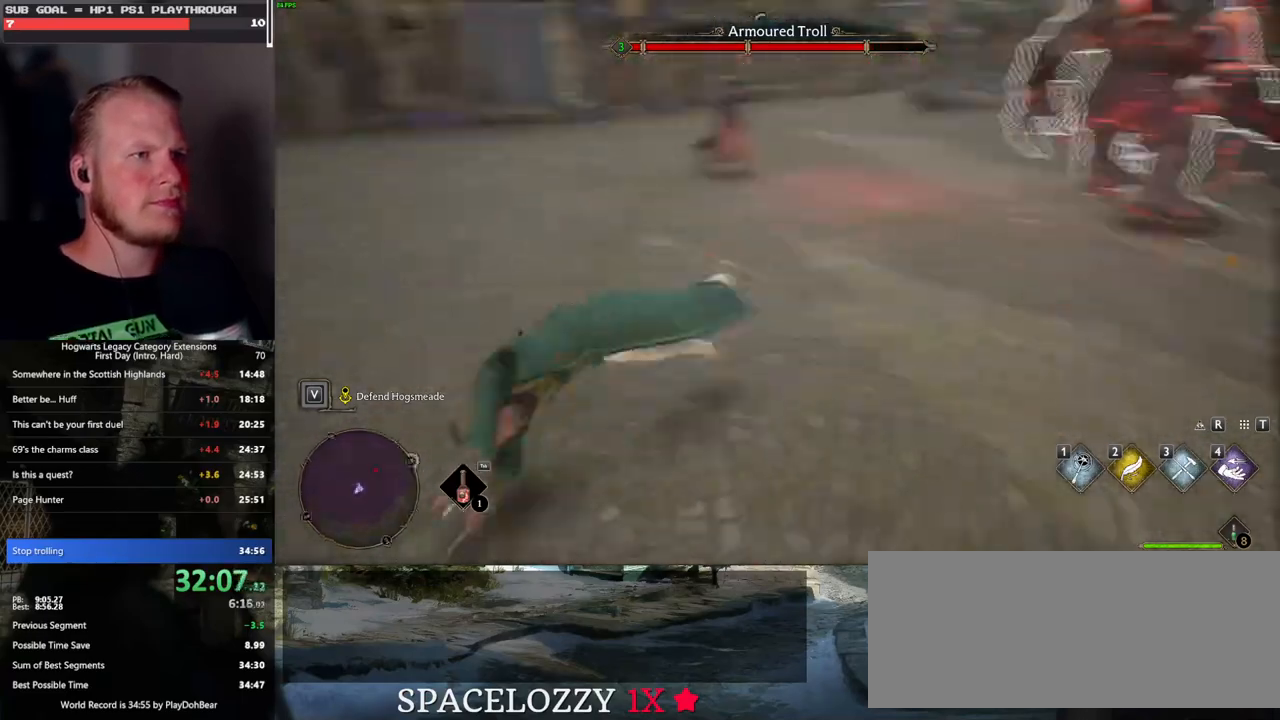
{"keys": ["w"], "mouse": [], "events": [[17, "s", "up"], [200, "w", "down"], [500, "a", "up"]]}
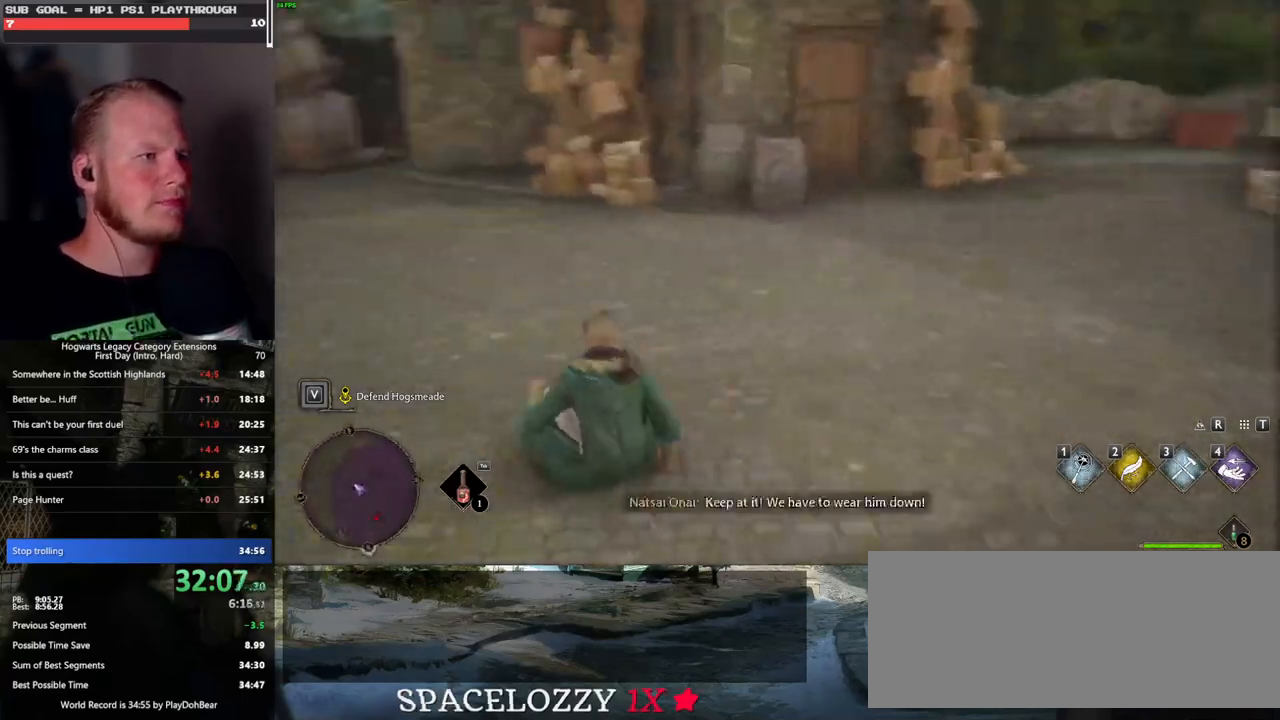
{"keys": ["w"], "mouse": [], "events": []}
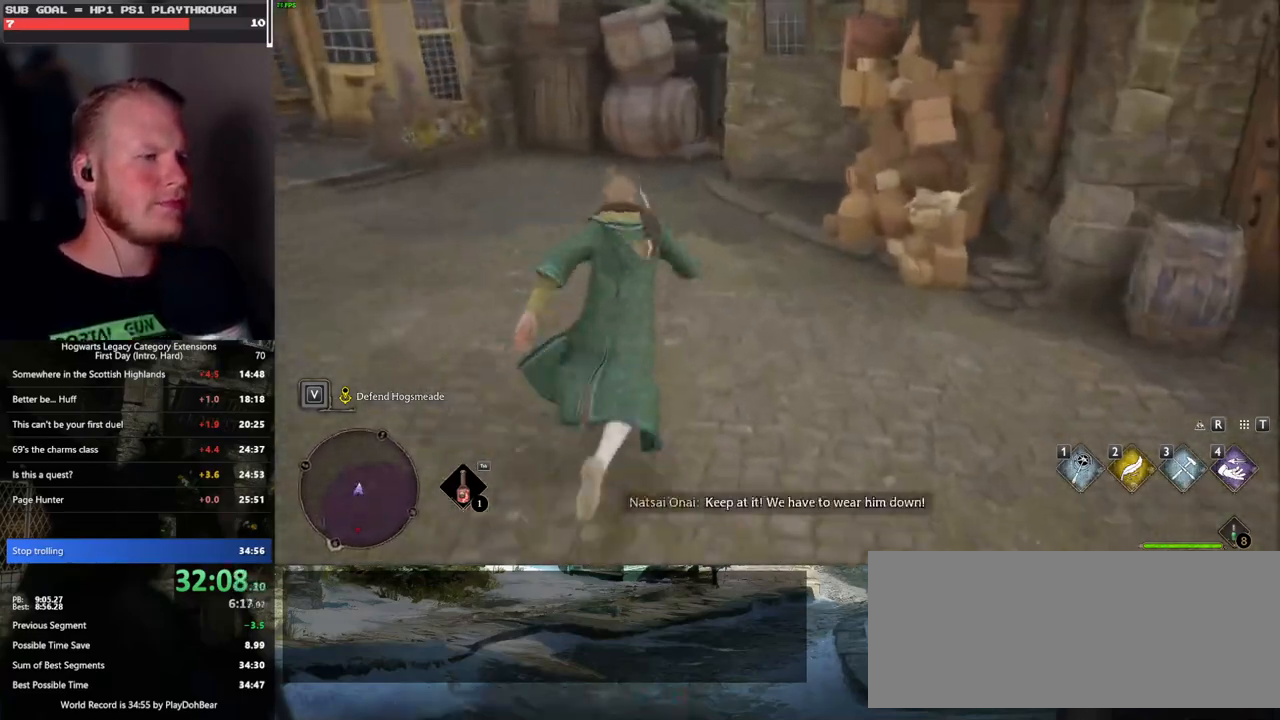
{"keys": ["w"], "mouse": [], "events": [[217, "a", "down"], [383, "a", "up"]]}
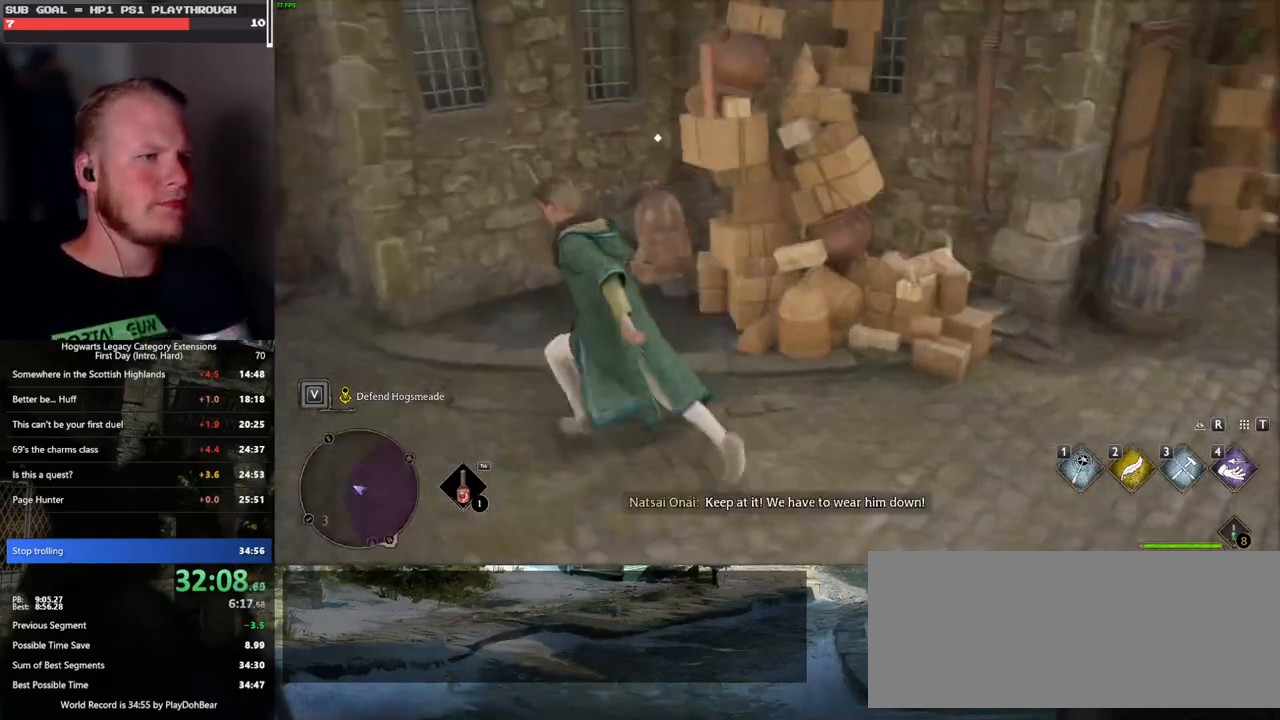
{"keys": ["w"], "mouse": [], "events": [[17, "f", "down"], [117, "f", "up"], [233, "mouse_left", "down"], [317, "mouse_left", "up"], [383, "f", "down"], [483, "f", "up"]]}
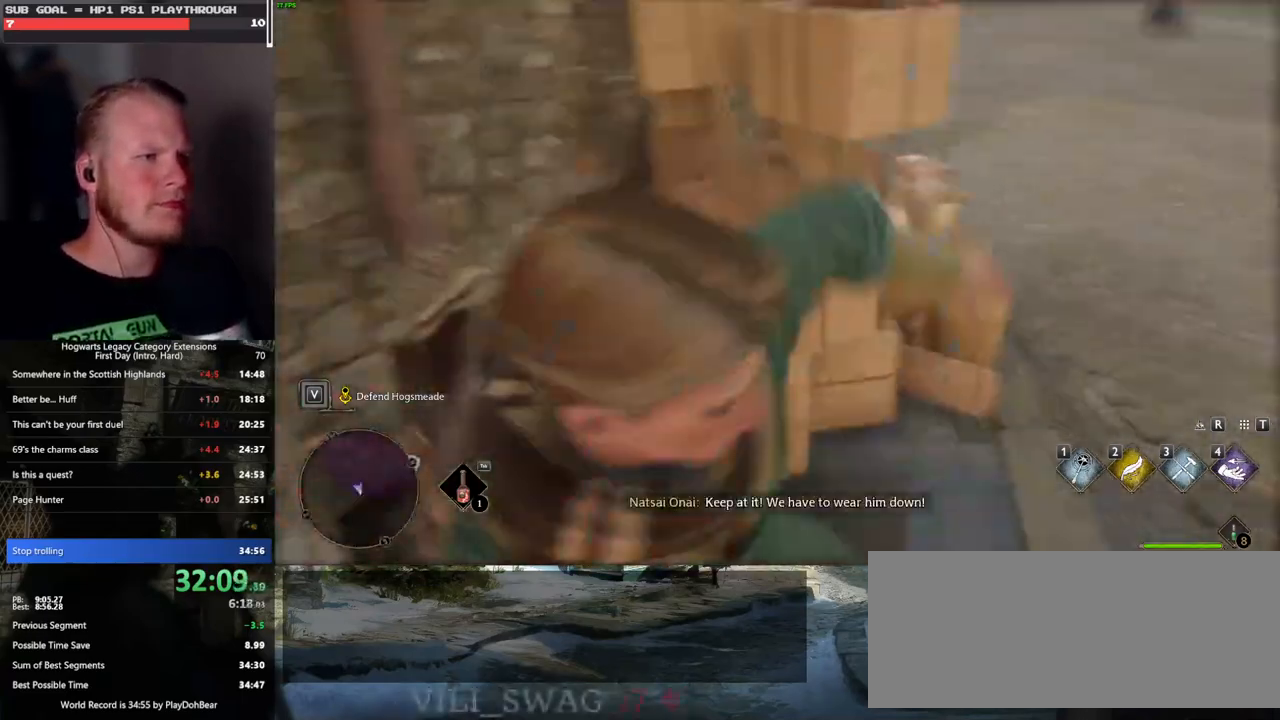
{"keys": [], "mouse": [], "events": [[33, "w", "up"], [400, "f", "down"], [467, "f", "up"]]}
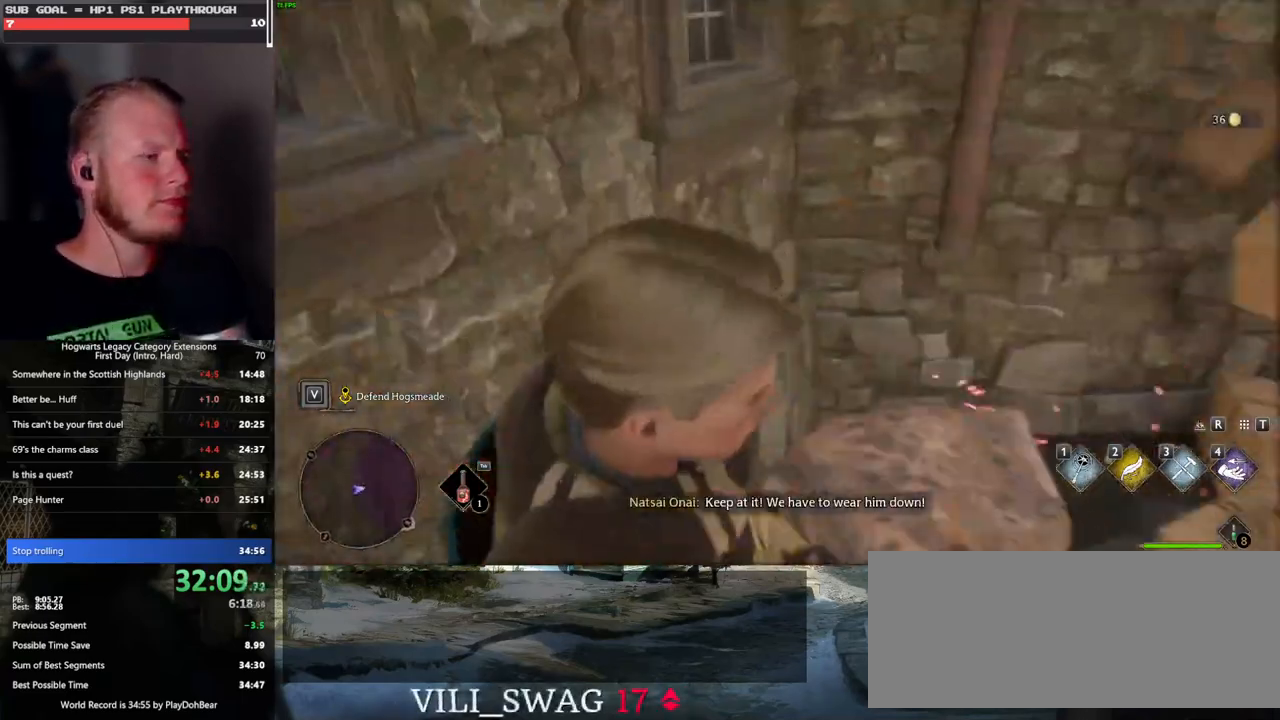
{"keys": [], "mouse": [], "events": [[67, "f", "down"], [117, "f", "up"], [333, "f", "down"], [450, "f", "up"]]}
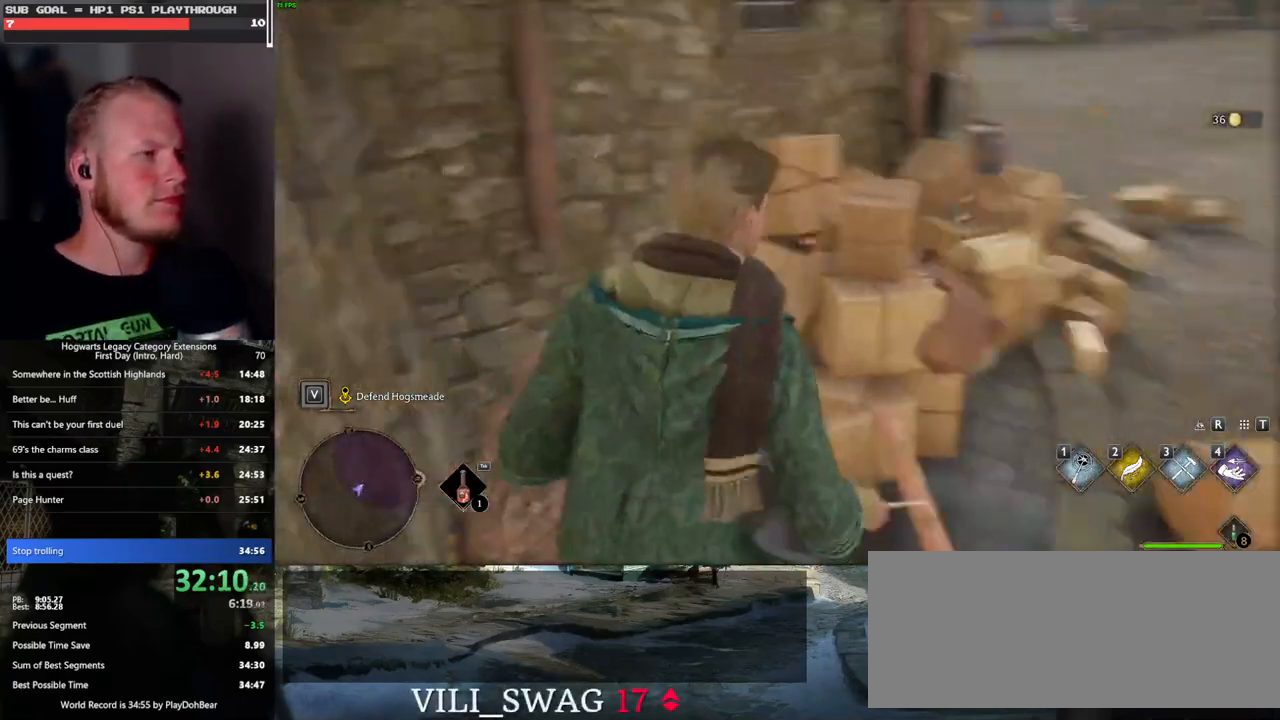
{"keys": ["f", "s"], "mouse": [], "events": [[150, "s", "down"], [433, "f", "down"]]}
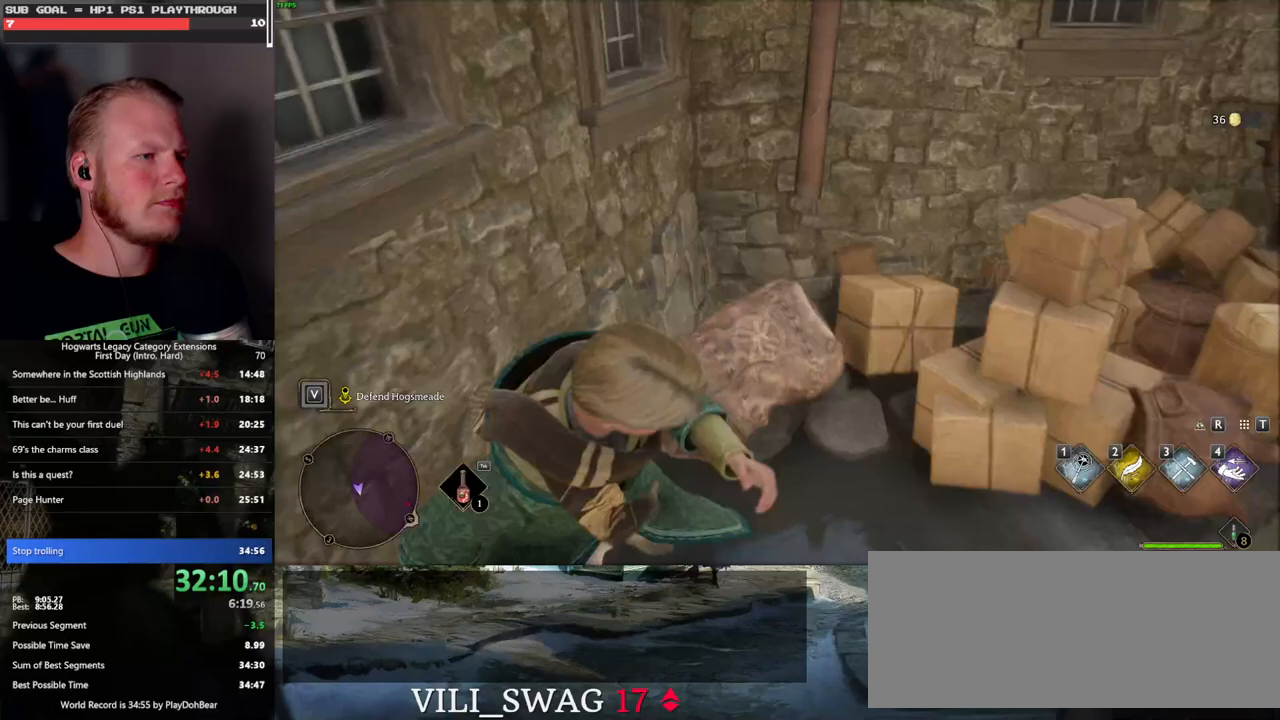
{"keys": [], "mouse": [], "events": [[17, "s", "up"], [33, "f", "up"], [183, "w", "down"], [283, "d", "down"], [317, "d", "up"], [417, "w", "up"]]}